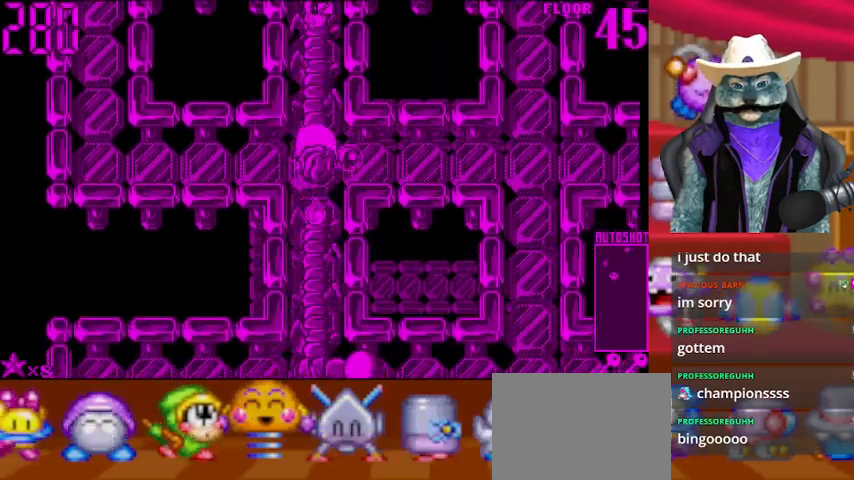
Gameplay with a controller (Xbox layout); each line is a JSON object with the inputs held at the frame after it. "events" lists button and stick changes between this image and that frame as [ms after this image, input, new state], when the widget could be followed in between. Not read: L2 R2 R3.
{"buttons": ["DPAD_UP"], "left_stick": "center", "right_stick": "right", "events": [[42, "DPAD_DOWN", "up"], [42, "DPAD_LEFT", "down"], [126, "right_stick", "up-right"], [251, "right_stick", "right"], [459, "DPAD_LEFT", "up"], [459, "DPAD_UP", "down"]]}
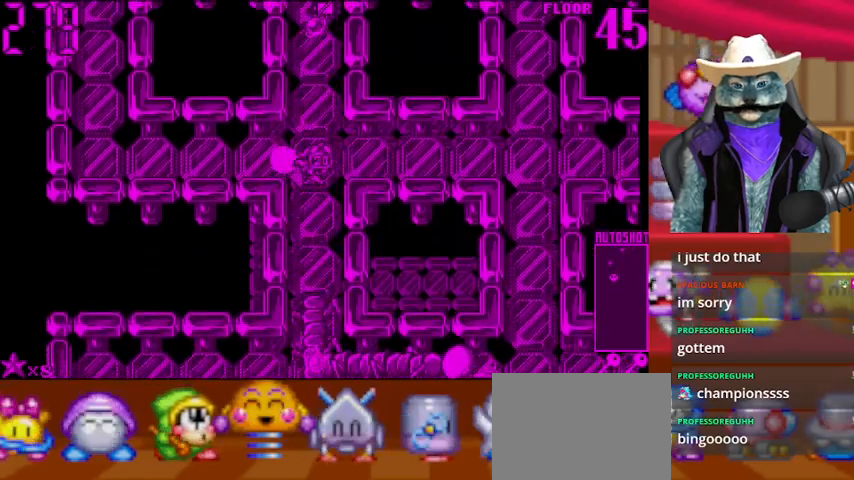
{"buttons": ["DPAD_RIGHT"], "left_stick": "center", "right_stick": "center", "events": [[83, "DPAD_UP", "up"], [167, "DPAD_RIGHT", "down"], [167, "right_stick", "center"], [250, "right_stick", "right"], [459, "right_stick", "center"]]}
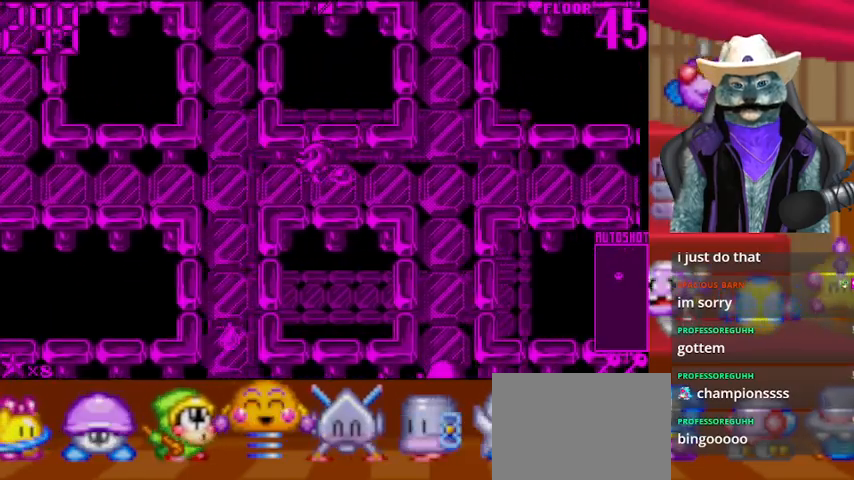
{"buttons": [], "left_stick": "center", "right_stick": "center", "events": [[292, "DPAD_DOWN", "down"], [292, "DPAD_RIGHT", "up"], [334, "DPAD_DOWN", "up"], [376, "DPAD_LEFT", "down"], [459, "DPAD_LEFT", "up"]]}
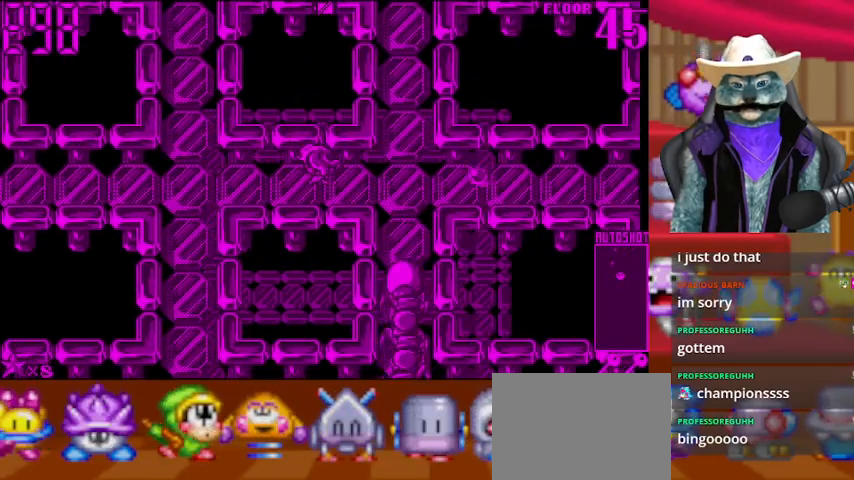
{"buttons": [], "left_stick": "center", "right_stick": "right", "events": [[125, "DPAD_RIGHT", "down"], [250, "DPAD_RIGHT", "up"], [292, "right_stick", "right"]]}
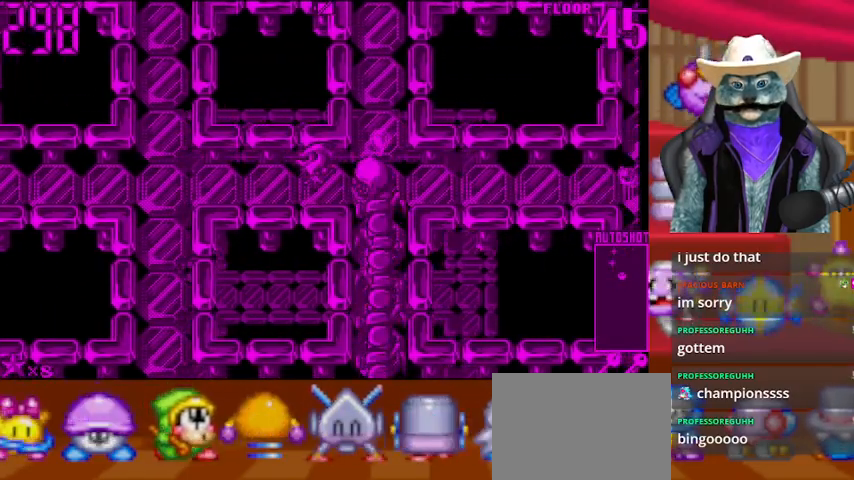
{"buttons": ["DPAD_LEFT"], "left_stick": "center", "right_stick": "right", "events": [[251, "DPAD_LEFT", "down"]]}
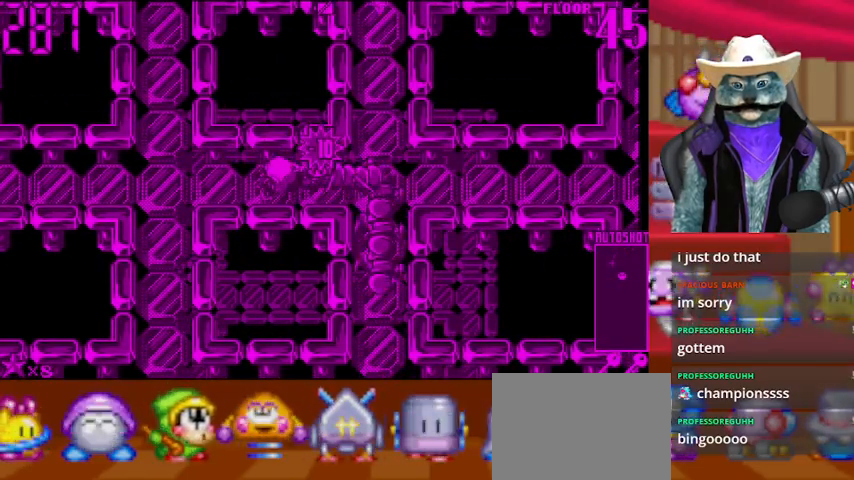
{"buttons": ["DPAD_LEFT"], "left_stick": "center", "right_stick": "left", "events": [[167, "right_stick", "left"]]}
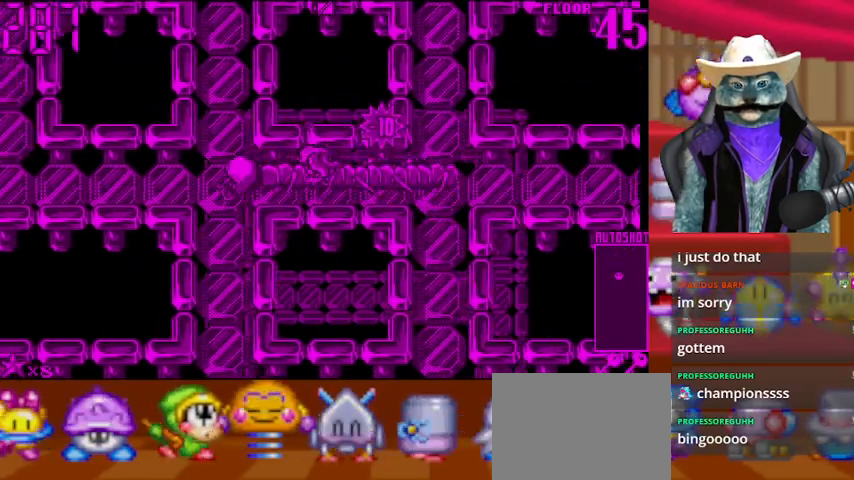
{"buttons": ["DPAD_LEFT"], "left_stick": "center", "right_stick": "left", "events": []}
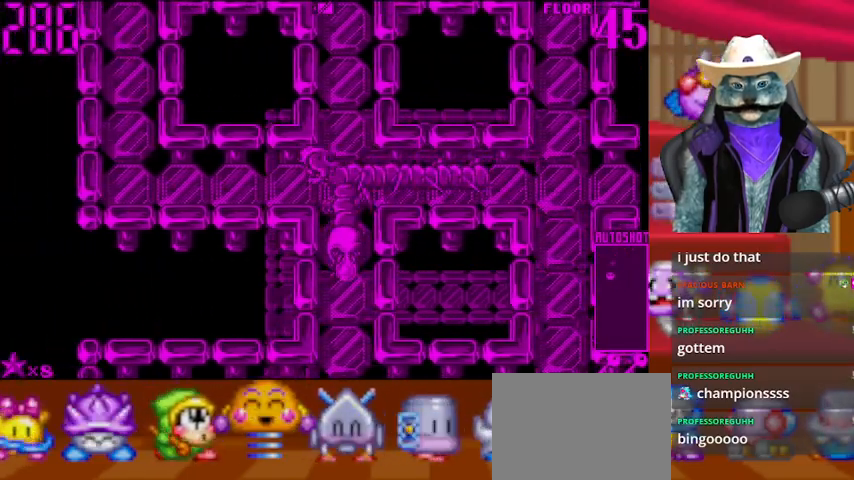
{"buttons": ["DPAD_UP"], "left_stick": "center", "right_stick": "down", "events": [[42, "DPAD_DOWN", "down"], [42, "DPAD_LEFT", "up"], [42, "right_stick", "down-left"], [125, "DPAD_RIGHT", "down"], [167, "right_stick", "down"], [250, "DPAD_DOWN", "up"], [459, "DPAD_RIGHT", "up"], [459, "DPAD_UP", "down"]]}
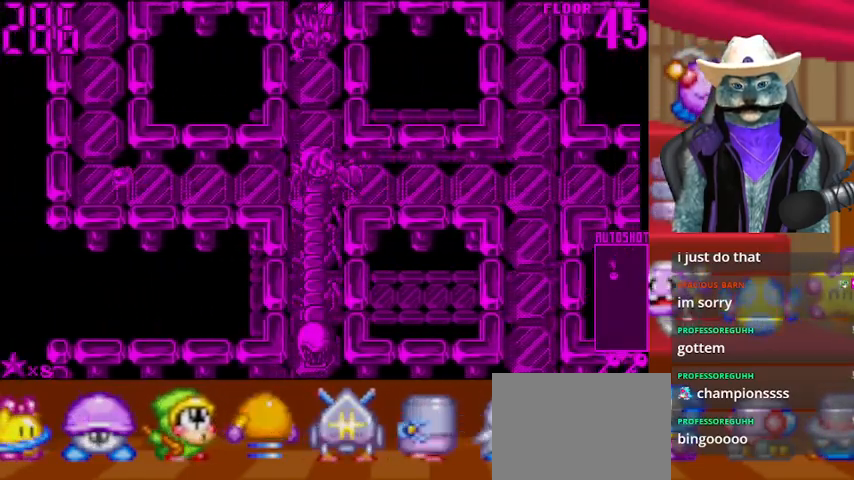
{"buttons": [], "left_stick": "center", "right_stick": "up", "events": [[84, "right_stick", "center"], [167, "right_stick", "up"], [334, "DPAD_UP", "up"]]}
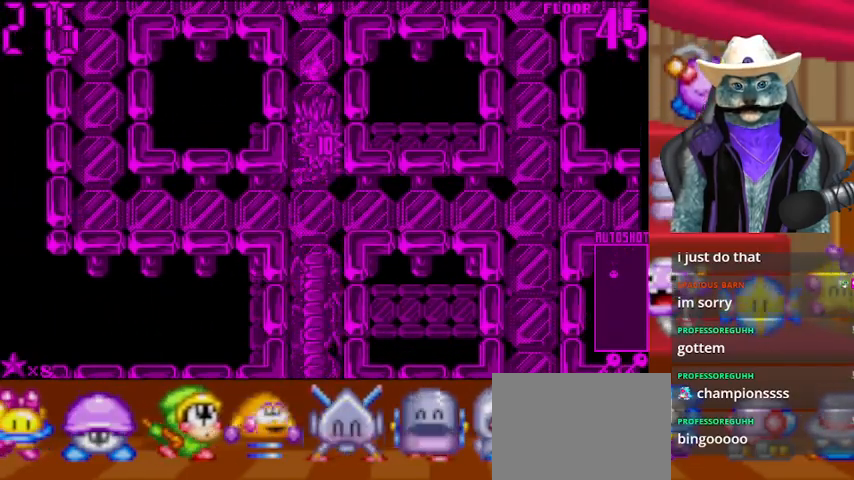
{"buttons": ["DPAD_UP"], "left_stick": "center", "right_stick": "up", "events": [[334, "DPAD_UP", "down"]]}
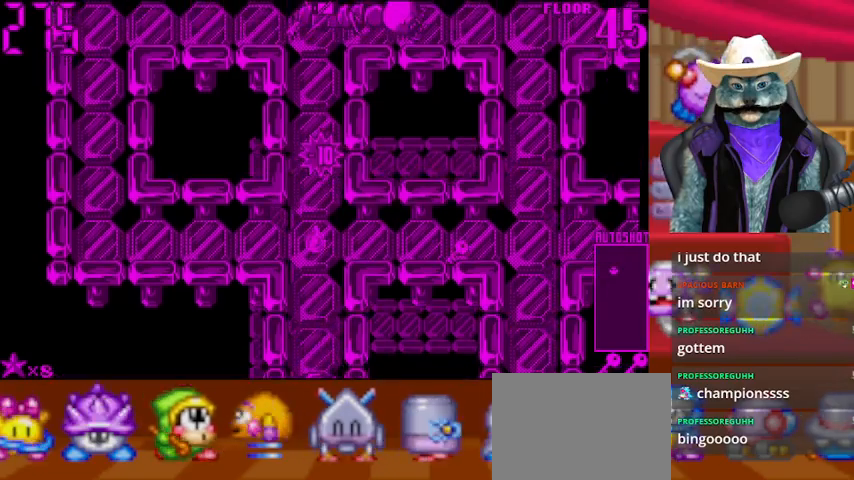
{"buttons": ["DPAD_UP"], "left_stick": "center", "right_stick": "up", "events": []}
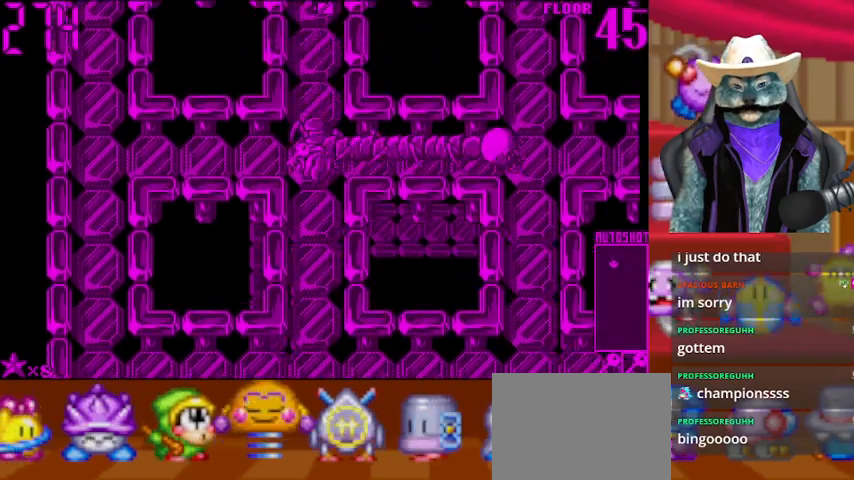
{"buttons": ["DPAD_UP"], "left_stick": "center", "right_stick": "center", "events": [[500, "right_stick", "center"]]}
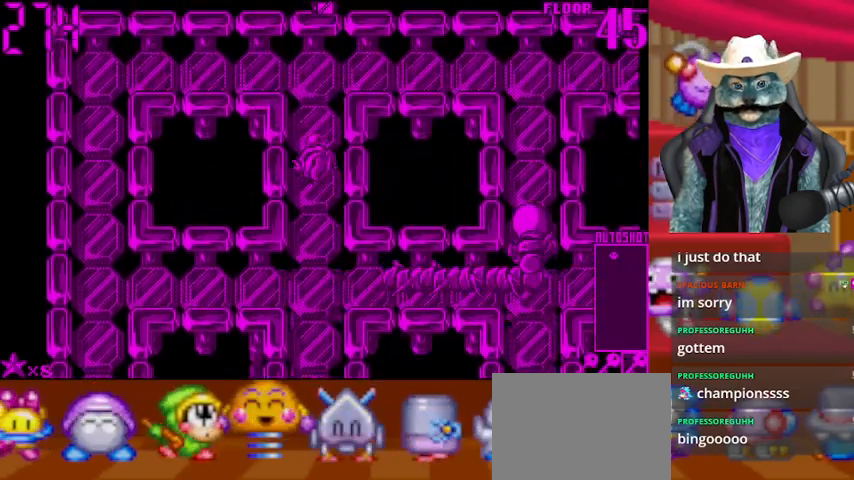
{"buttons": ["DPAD_RIGHT"], "left_stick": "center", "right_stick": "right", "events": [[376, "right_stick", "right"], [459, "DPAD_RIGHT", "down"], [459, "DPAD_UP", "up"]]}
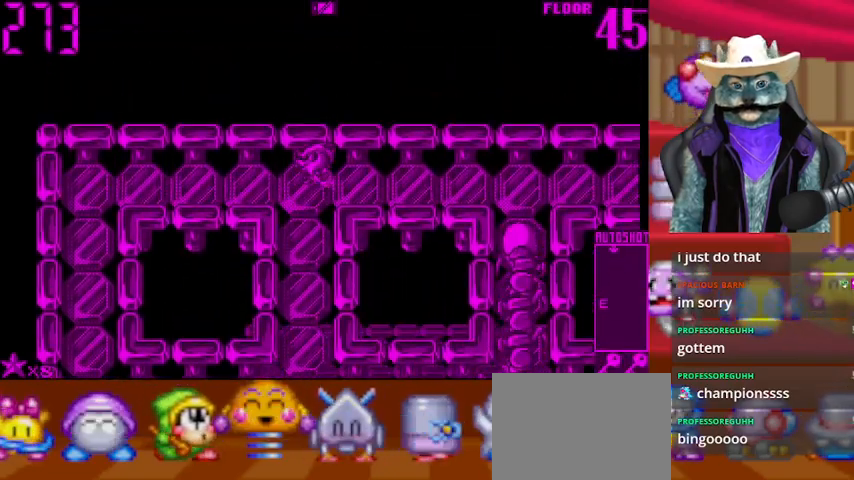
{"buttons": [], "left_stick": "center", "right_stick": "right", "events": [[334, "DPAD_RIGHT", "up"]]}
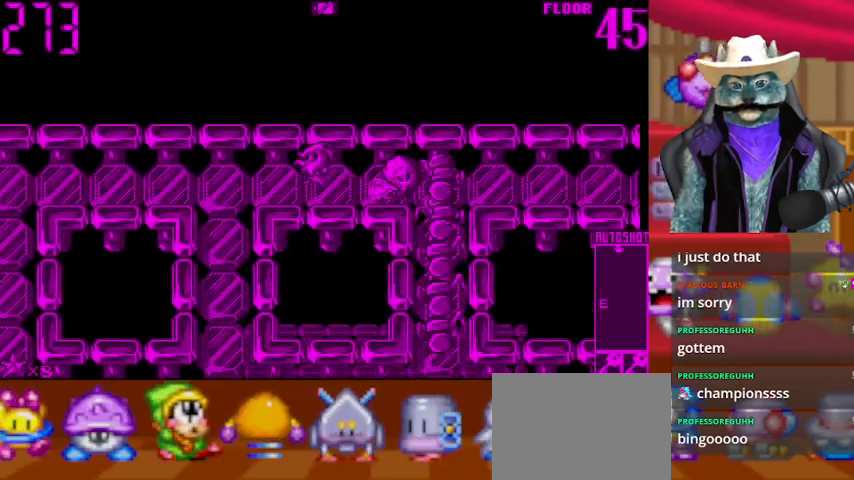
{"buttons": ["DPAD_LEFT"], "left_stick": "center", "right_stick": "right", "events": [[42, "DPAD_LEFT", "down"]]}
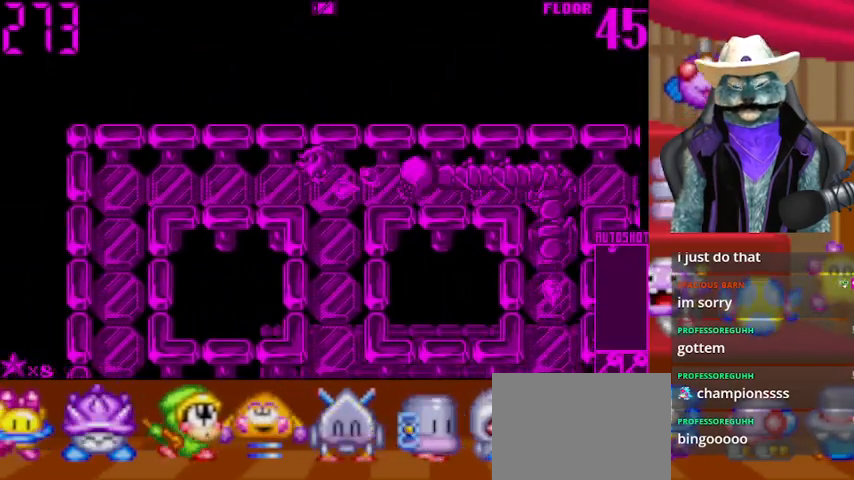
{"buttons": ["DPAD_RIGHT"], "left_stick": "center", "right_stick": "right", "events": [[167, "DPAD_LEFT", "up"], [292, "DPAD_RIGHT", "down"]]}
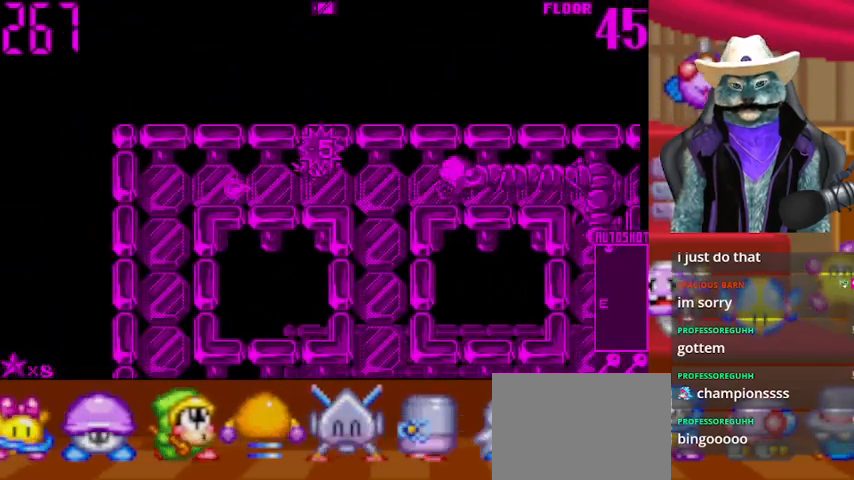
{"buttons": ["DPAD_RIGHT"], "left_stick": "center", "right_stick": "center", "events": [[42, "right_stick", "center"]]}
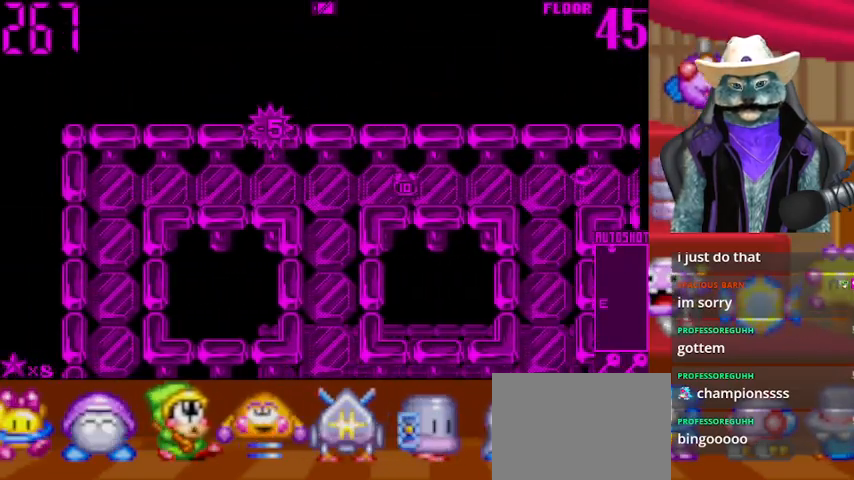
{"buttons": ["DPAD_RIGHT"], "left_stick": "center", "right_stick": "center", "events": []}
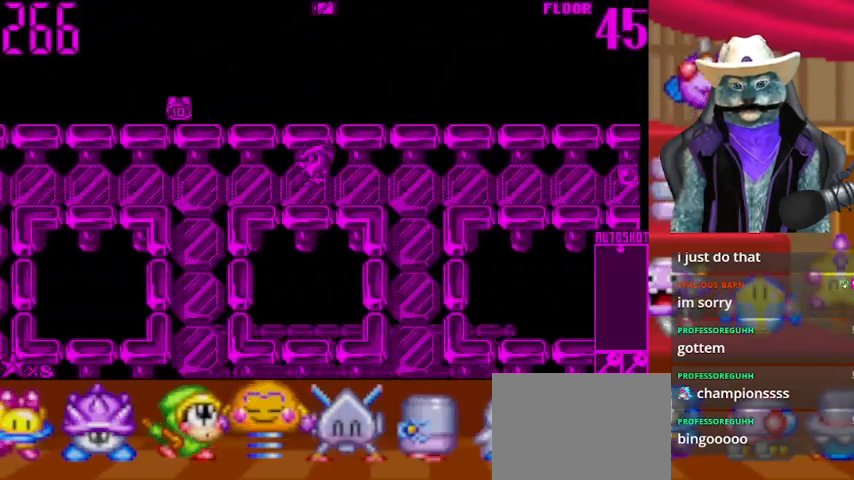
{"buttons": ["DPAD_RIGHT"], "left_stick": "center", "right_stick": "center", "events": []}
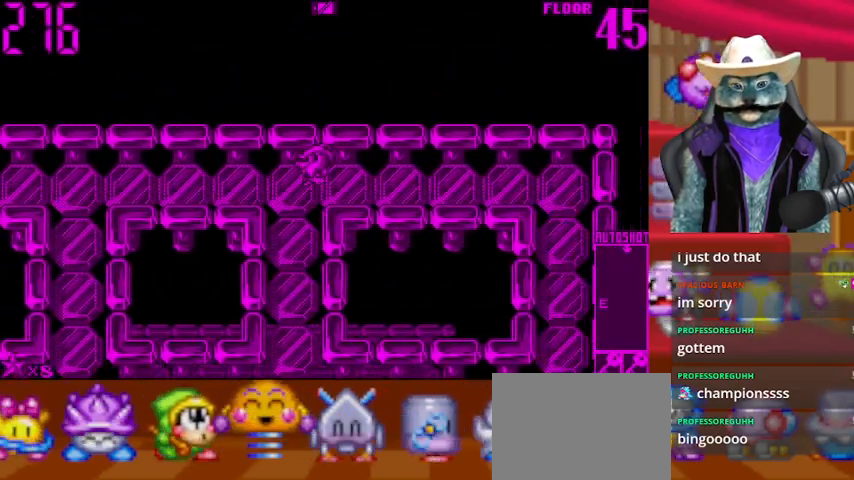
{"buttons": ["DPAD_LEFT"], "left_stick": "center", "right_stick": "center", "events": [[375, "DPAD_DOWN", "down"], [375, "DPAD_RIGHT", "up"], [417, "DPAD_LEFT", "down"], [459, "DPAD_DOWN", "up"]]}
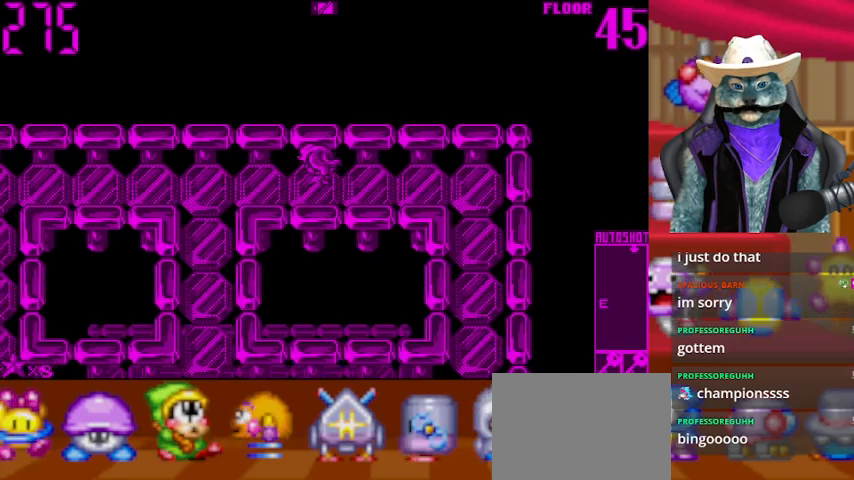
{"buttons": ["DPAD_DOWN"], "left_stick": "center", "right_stick": "center", "events": [[376, "DPAD_DOWN", "down"], [376, "DPAD_LEFT", "up"]]}
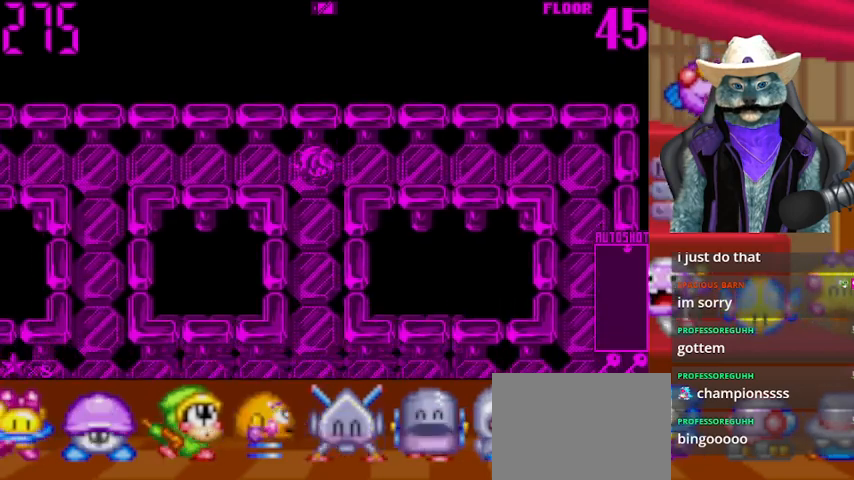
{"buttons": ["DPAD_DOWN"], "left_stick": "center", "right_stick": "center", "events": [[208, "right_stick", "down"], [500, "right_stick", "center"]]}
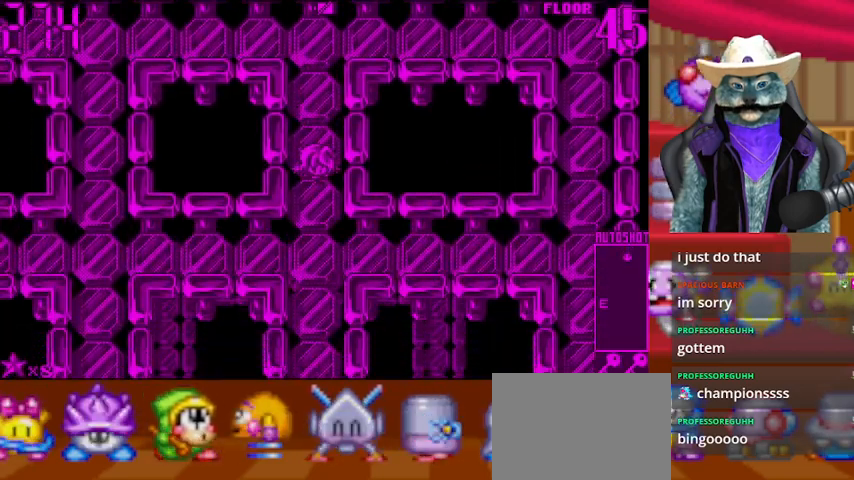
{"buttons": ["DPAD_DOWN"], "left_stick": "center", "right_stick": "center", "events": []}
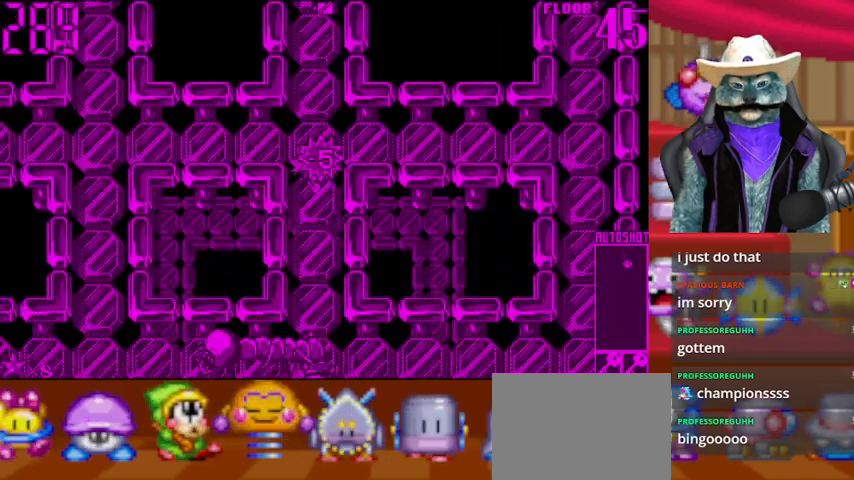
{"buttons": [], "left_stick": "center", "right_stick": "center", "events": [[42, "DPAD_DOWN", "up"], [42, "right_stick", "down"], [375, "DPAD_DOWN", "down"], [417, "right_stick", "center"], [500, "DPAD_DOWN", "up"]]}
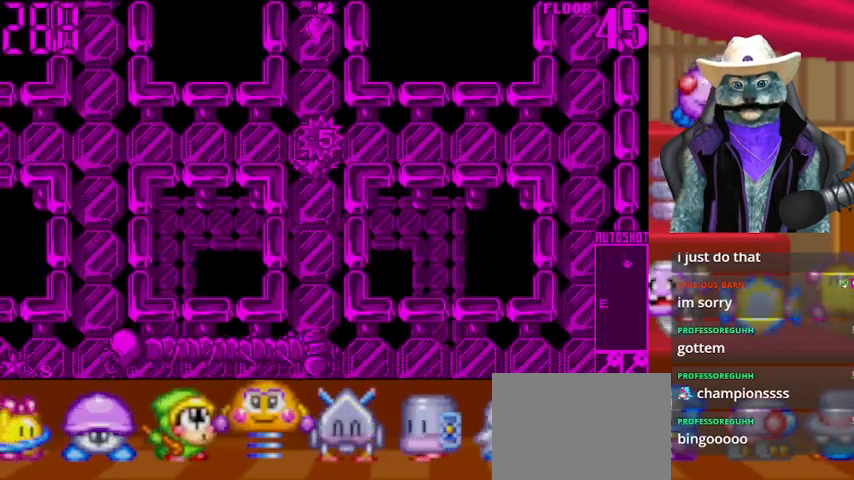
{"buttons": ["DPAD_LEFT"], "left_stick": "center", "right_stick": "center", "events": [[84, "DPAD_UP", "down"], [251, "DPAD_LEFT", "down"], [251, "DPAD_UP", "up"]]}
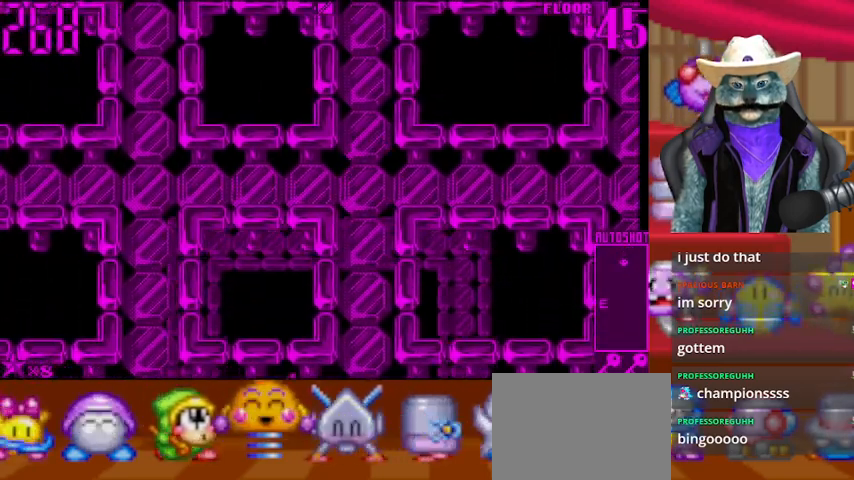
{"buttons": ["DPAD_LEFT"], "left_stick": "center", "right_stick": "center", "events": []}
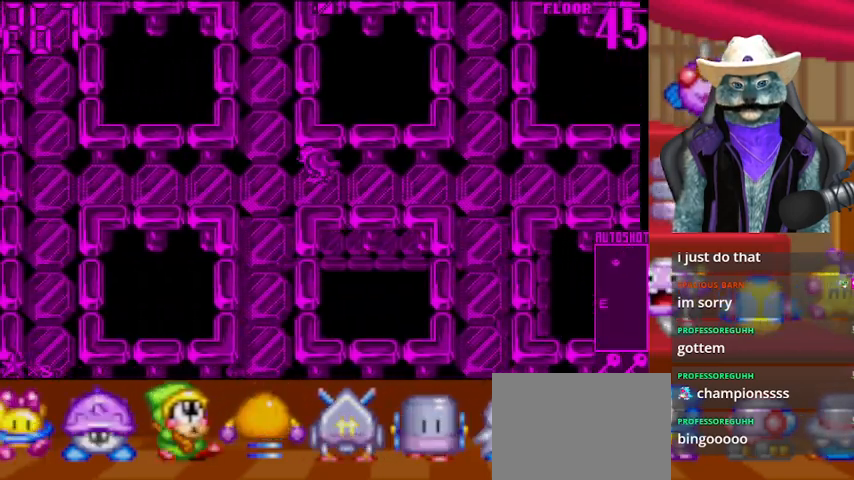
{"buttons": ["DPAD_DOWN"], "left_stick": "center", "right_stick": "center", "events": [[125, "DPAD_DOWN", "down"], [167, "DPAD_LEFT", "up"], [250, "right_stick", "down"], [459, "right_stick", "center"]]}
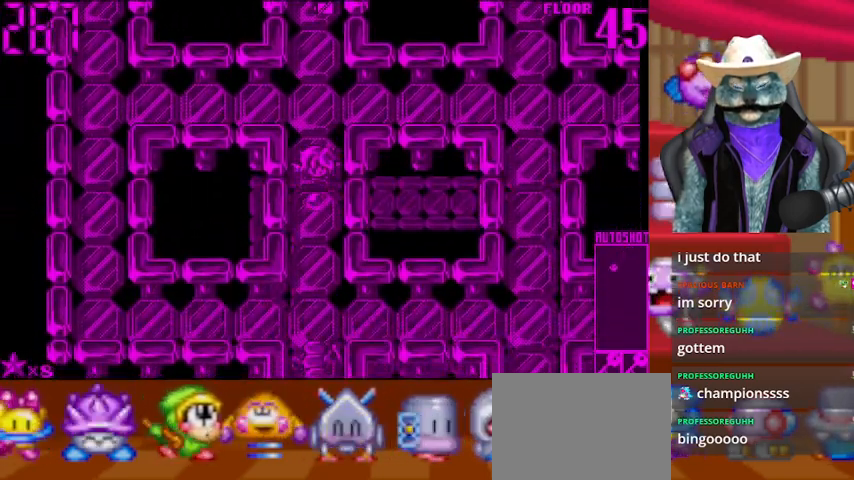
{"buttons": ["DPAD_DOWN"], "left_stick": "center", "right_stick": "center", "events": []}
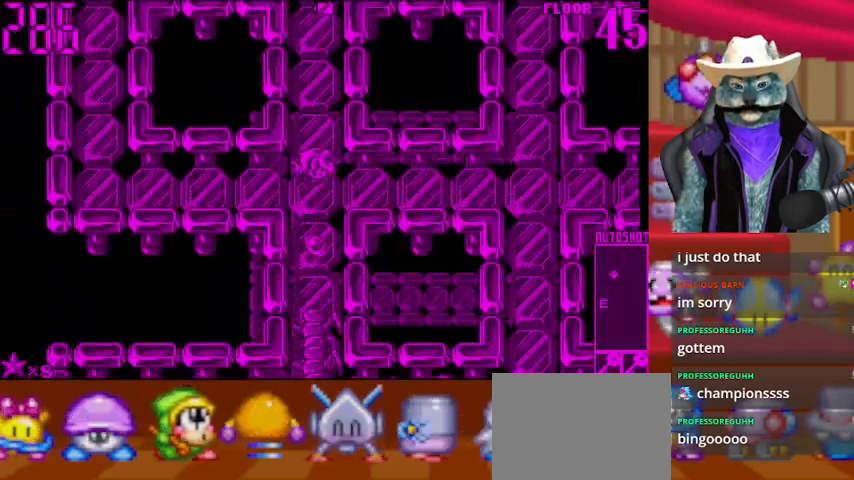
{"buttons": [], "left_stick": "center", "right_stick": "right", "events": [[125, "DPAD_DOWN", "up"], [250, "right_stick", "right"]]}
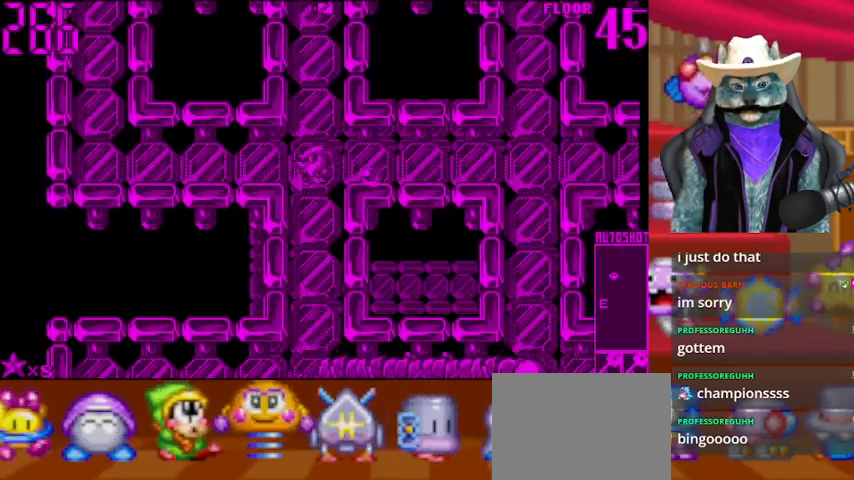
{"buttons": [], "left_stick": "center", "right_stick": "center", "events": [[42, "right_stick", "center"]]}